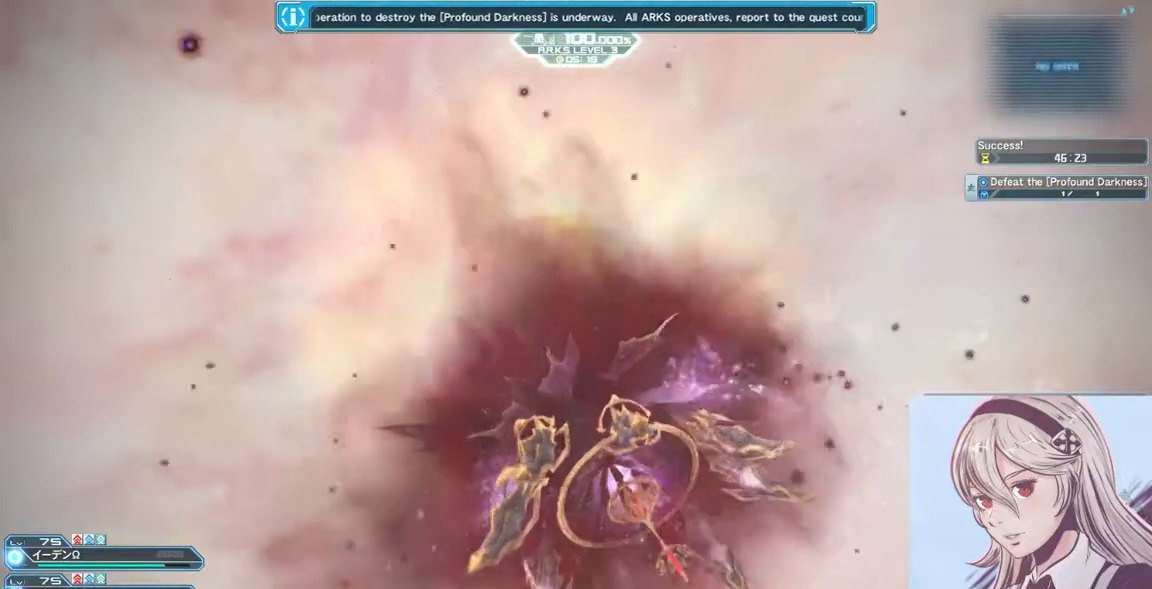
Gameplay with keyboard and mouse; each line is a JSON object with the keys and mouse buttons held at the frame after it. "events" lists presses ("down") and releases ("up") of "0", "1", "2", "3", "4", "5", "6", "7", "8", "9", "a", "alt", "c", "ctrl", "d", "e", "escape", "f", "num1", "num2", "num3", "num4", "num5", "num6", "num7", "num8", "num9", "q", "r", "return", "s", "shift", "space", "tab", "v", "w", "x", "z", "mouse_left" and "mouse_right" between this image and that frame as [ms after this image, input, new state], when the widget could be followed in between. "mouse_left", "mouse_right" = the "left", "right" buttons of the "mouse" list. No other keys are recorded. Mouse movement is not recorded.
{"keys": ["alt"], "mouse": [], "events": [[500, "alt", "down"]]}
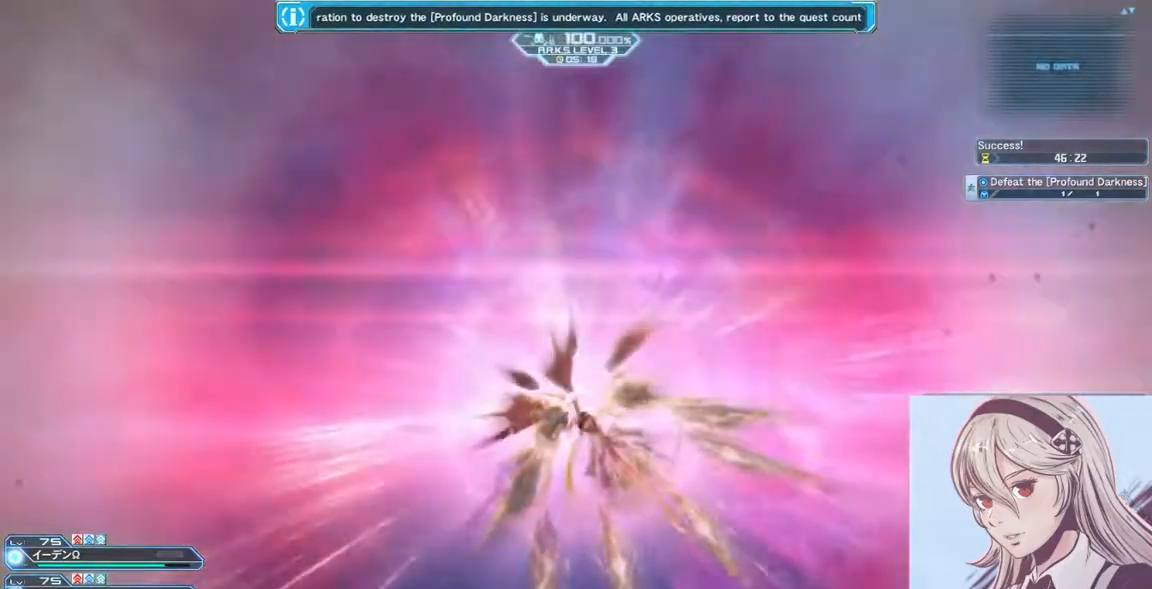
{"keys": [], "mouse": [], "events": [[67, "tab", "down"], [233, "tab", "up"], [500, "alt", "up"]]}
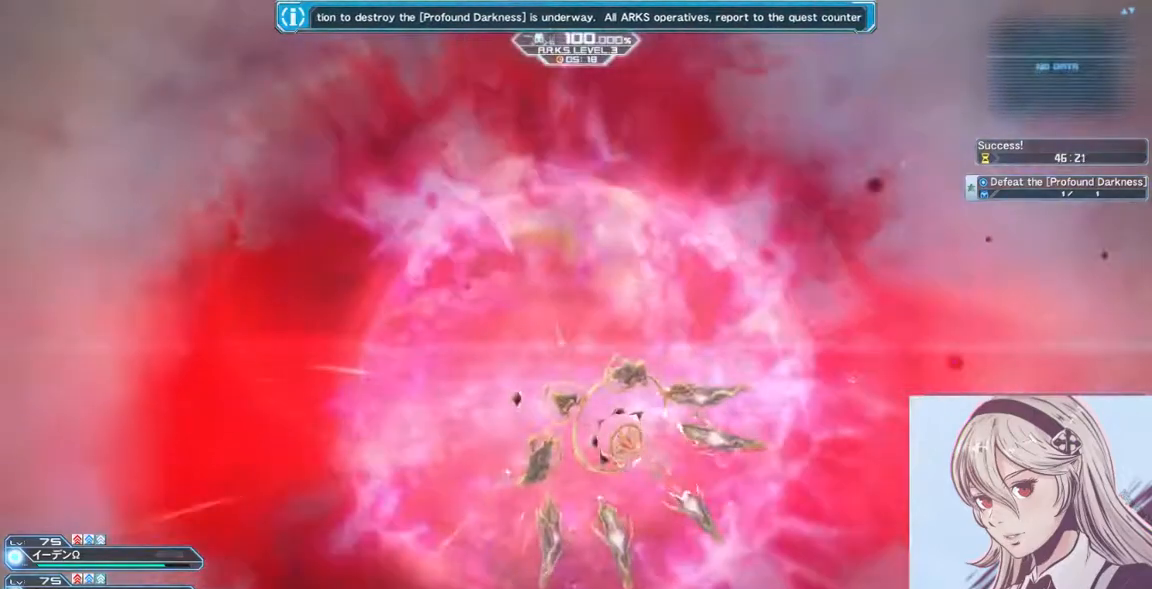
{"keys": [], "mouse": [], "events": []}
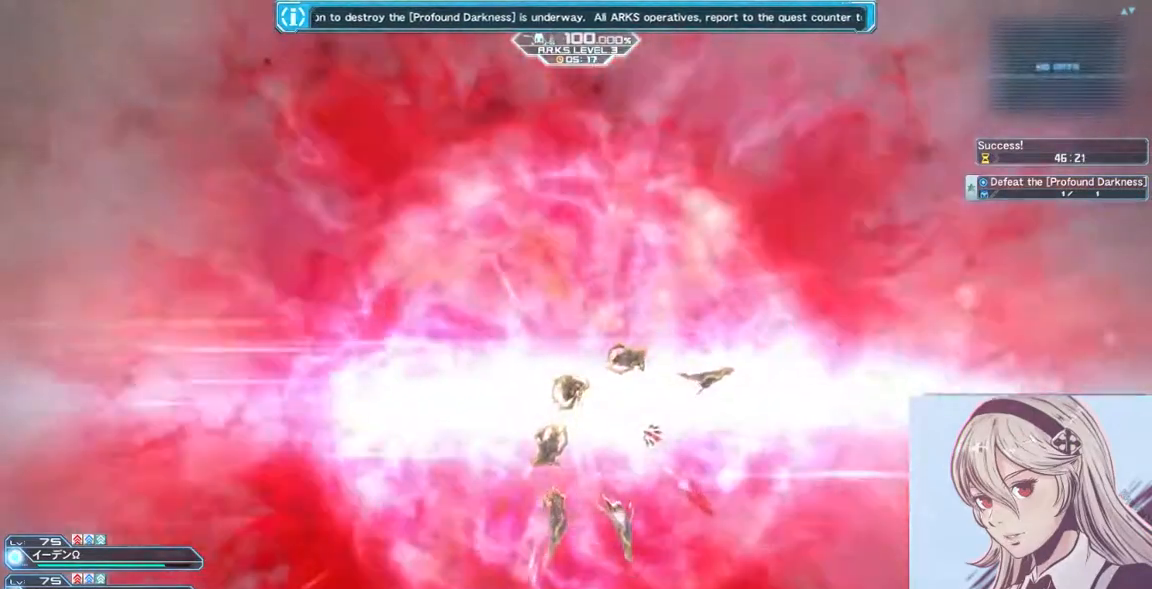
{"keys": [], "mouse": [], "events": []}
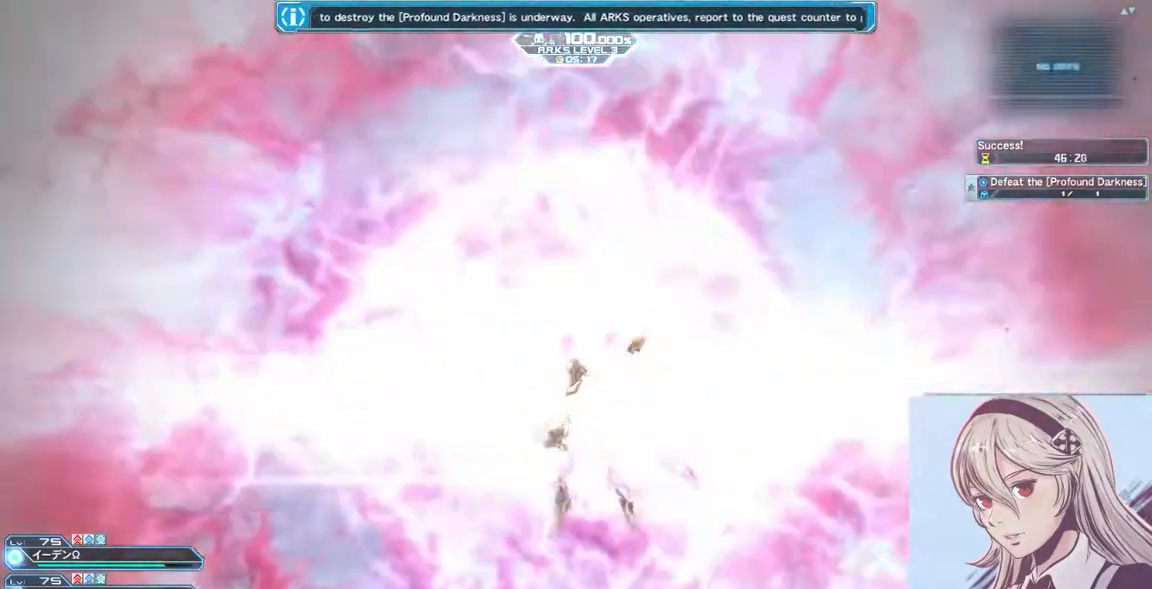
{"keys": [], "mouse": [], "events": []}
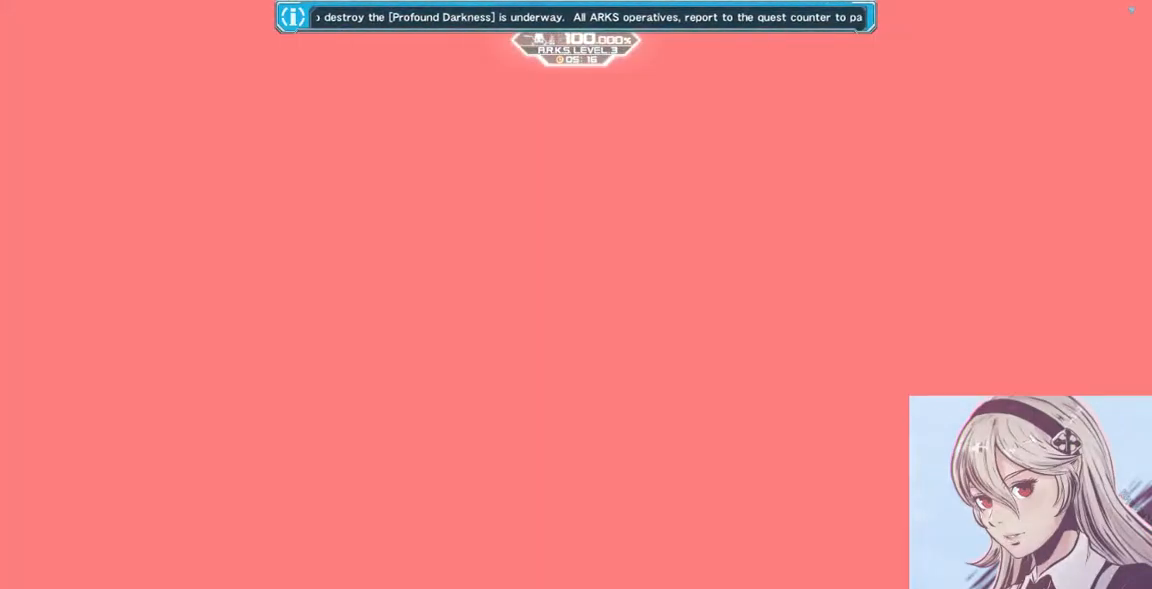
{"keys": [], "mouse": [], "events": []}
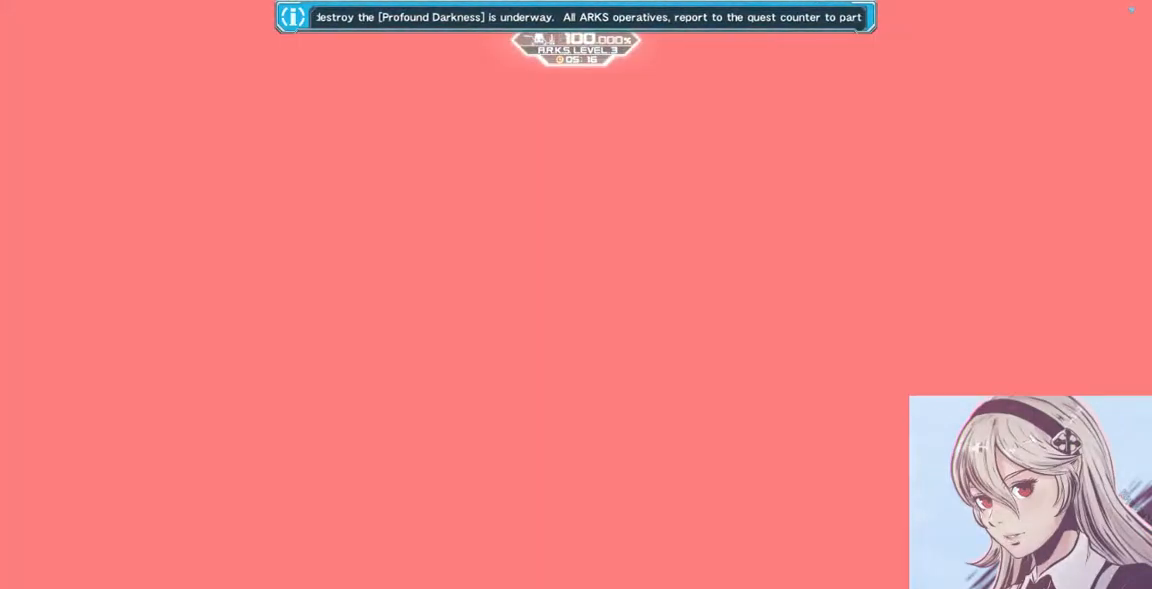
{"keys": [], "mouse": [], "events": []}
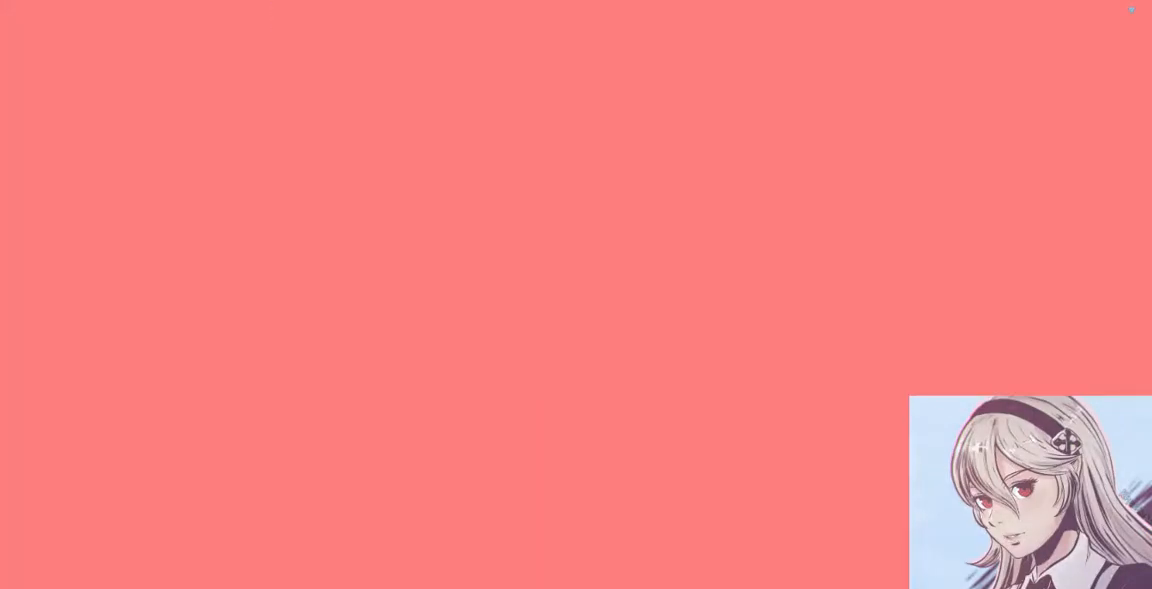
{"keys": [], "mouse": [], "events": []}
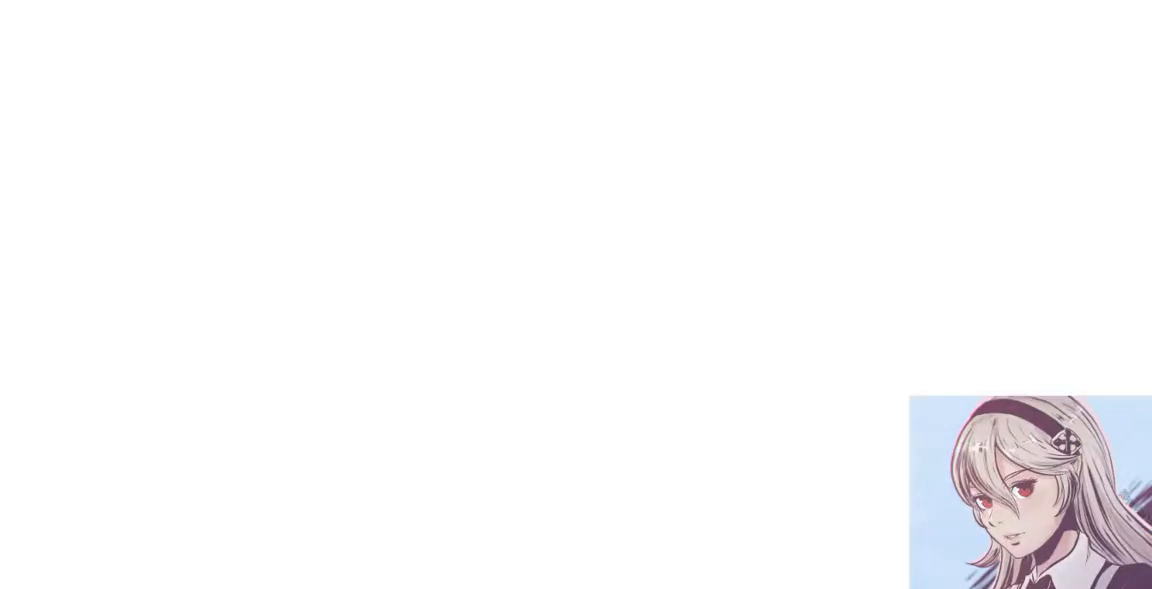
{"keys": [], "mouse": [], "events": []}